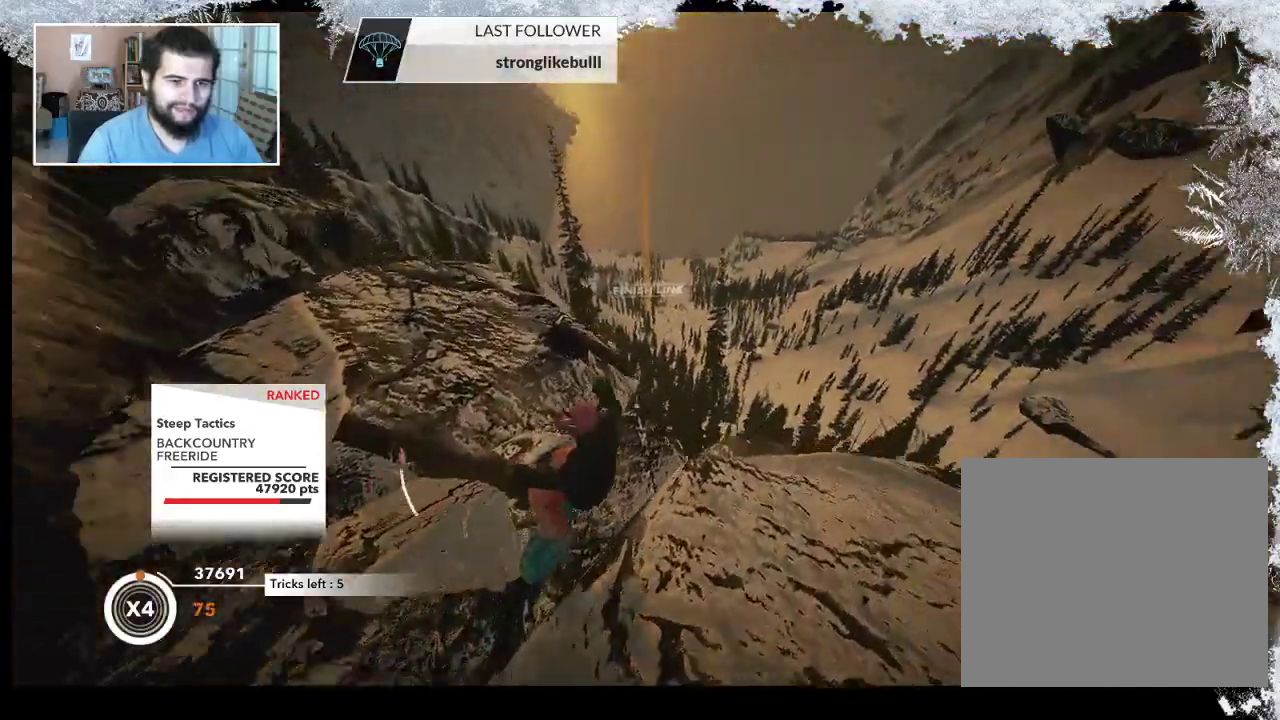
Gameplay with a controller (PlayStation layout); each line is a JSON object with the inputs held at the frame after it. "events" lists button and stick changes between this image and that frame as [ms after this image, input, new state], when the widget could be followed in between.
{"buttons": ["R2"], "left_stick": "center", "right_stick": "center", "events": [[367, "R2", "down"]]}
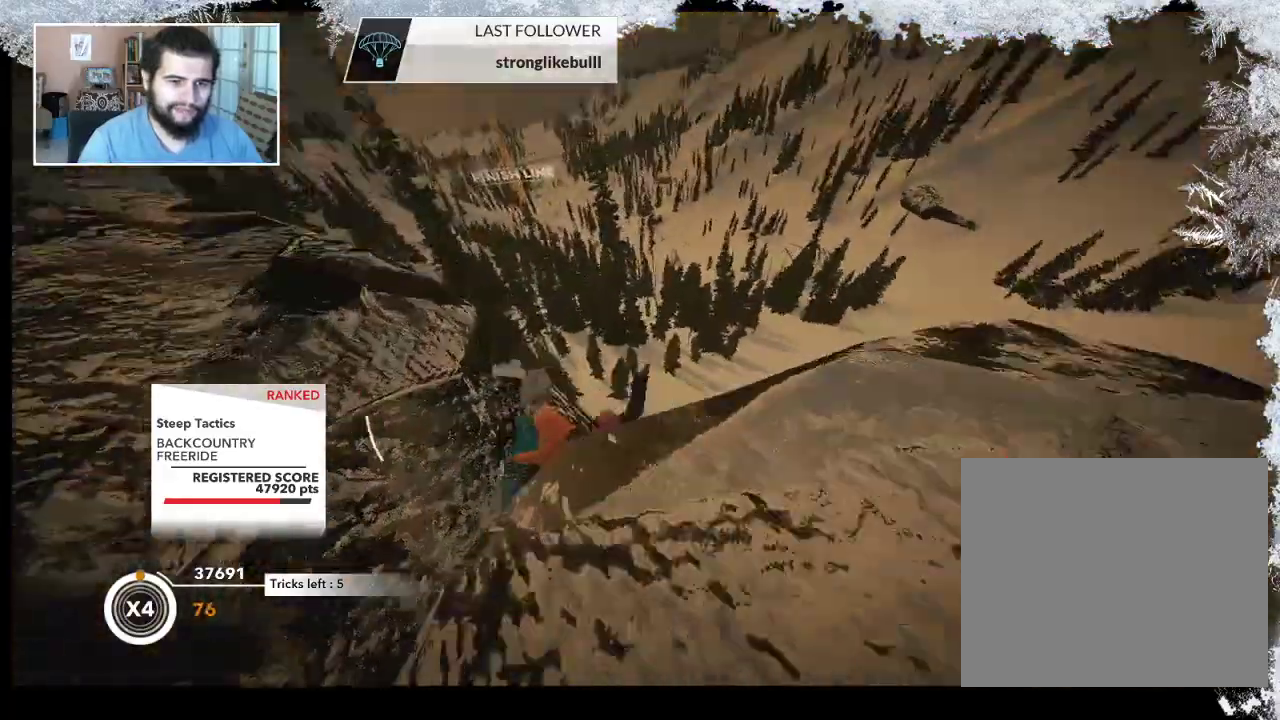
{"buttons": [], "left_stick": "center", "right_stick": "center", "events": [[167, "R2", "up"]]}
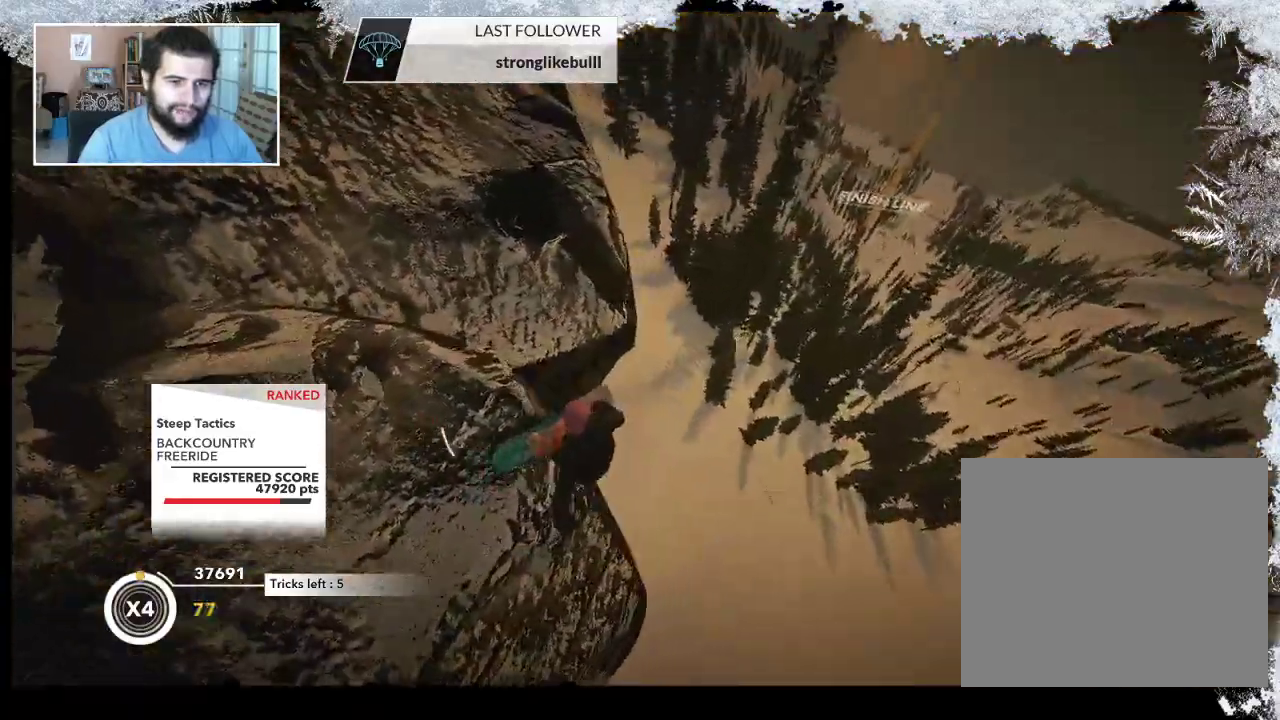
{"buttons": ["L2"], "left_stick": "down-right", "right_stick": "right", "events": [[100, "left_stick", "down-right"], [133, "L2", "down"], [300, "right_stick", "right"]]}
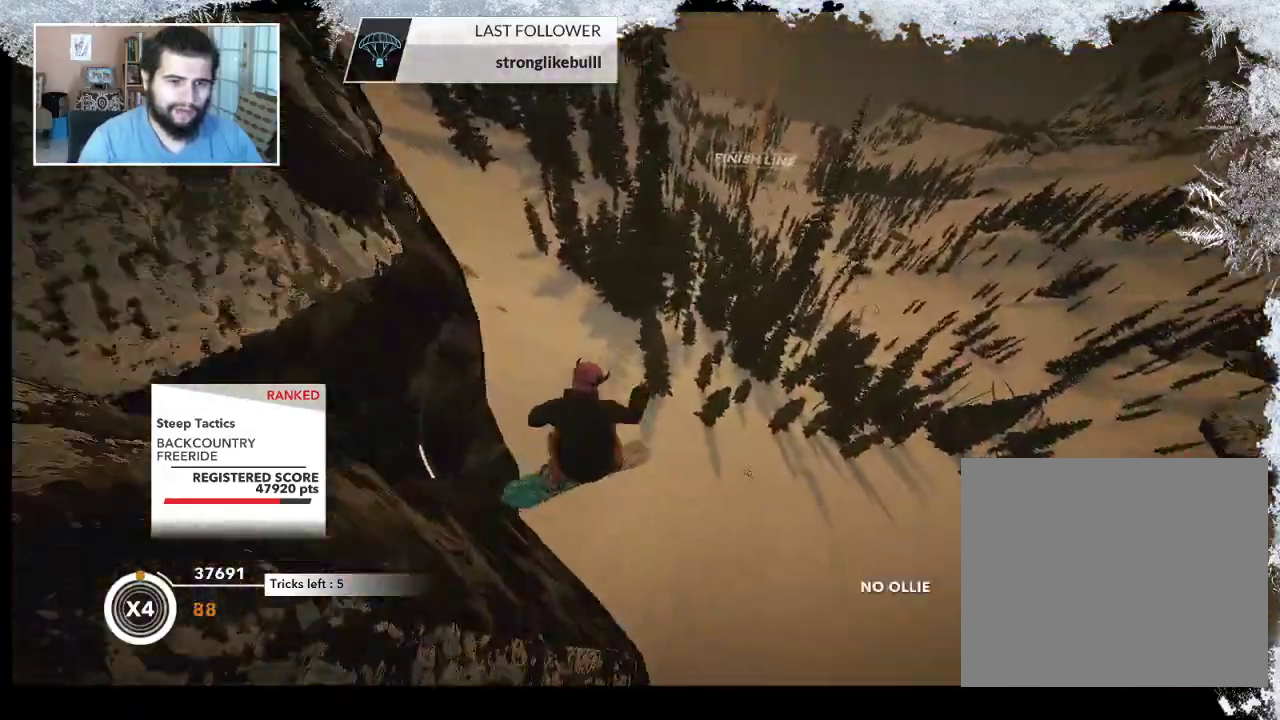
{"buttons": [], "left_stick": "center", "right_stick": "up-right", "events": [[133, "left_stick", "center"], [433, "right_stick", "up-right"], [467, "L2", "up"]]}
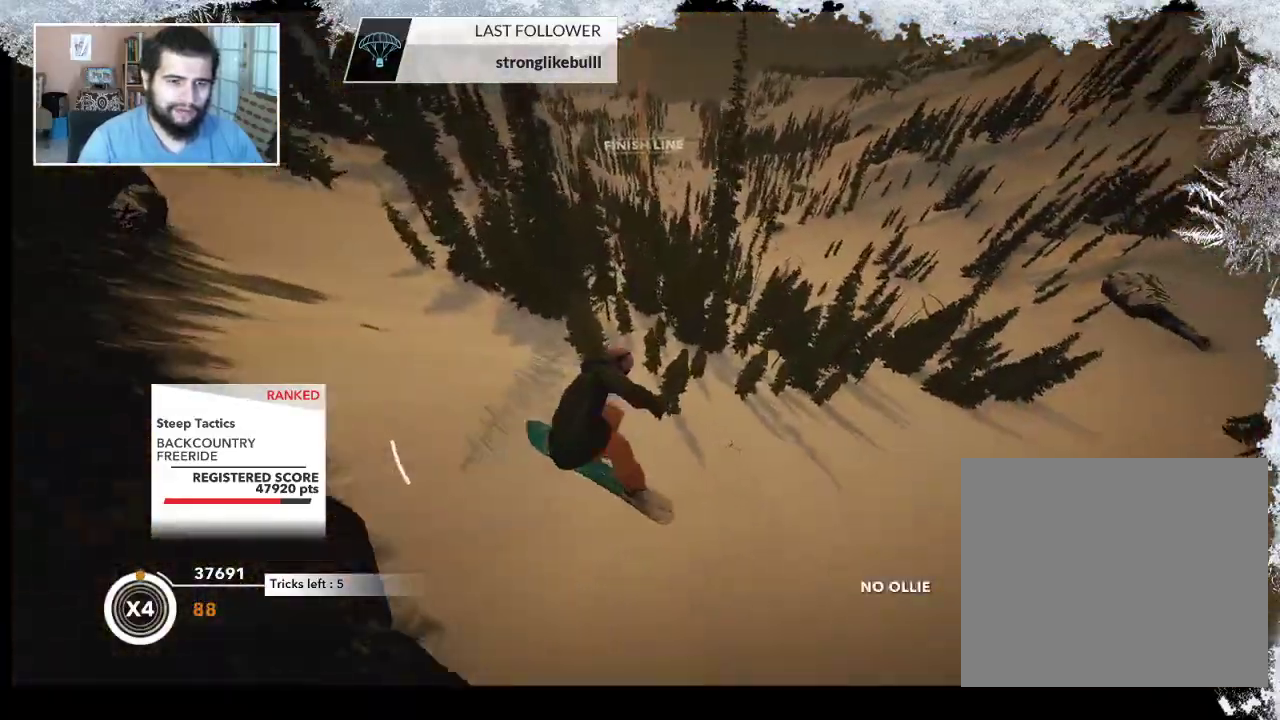
{"buttons": [], "left_stick": "center", "right_stick": "center", "events": [[133, "right_stick", "center"]]}
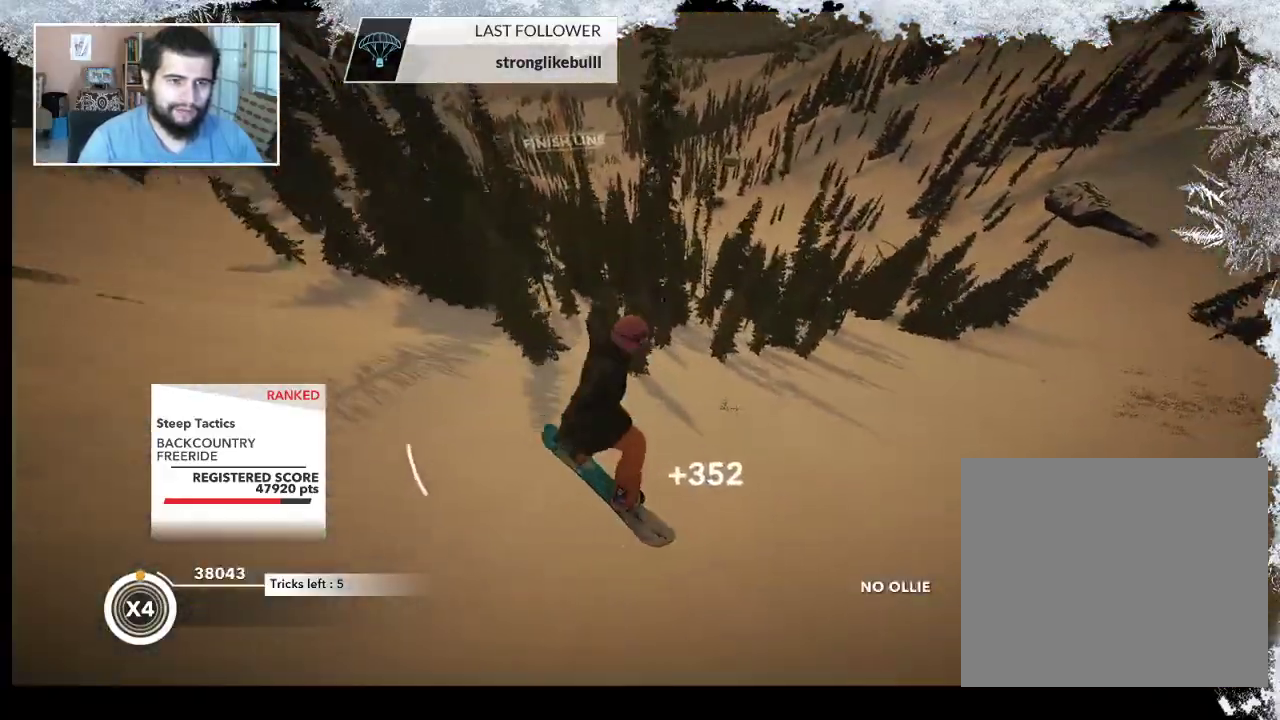
{"buttons": [], "left_stick": "left", "right_stick": "center", "events": [[367, "left_stick", "left"]]}
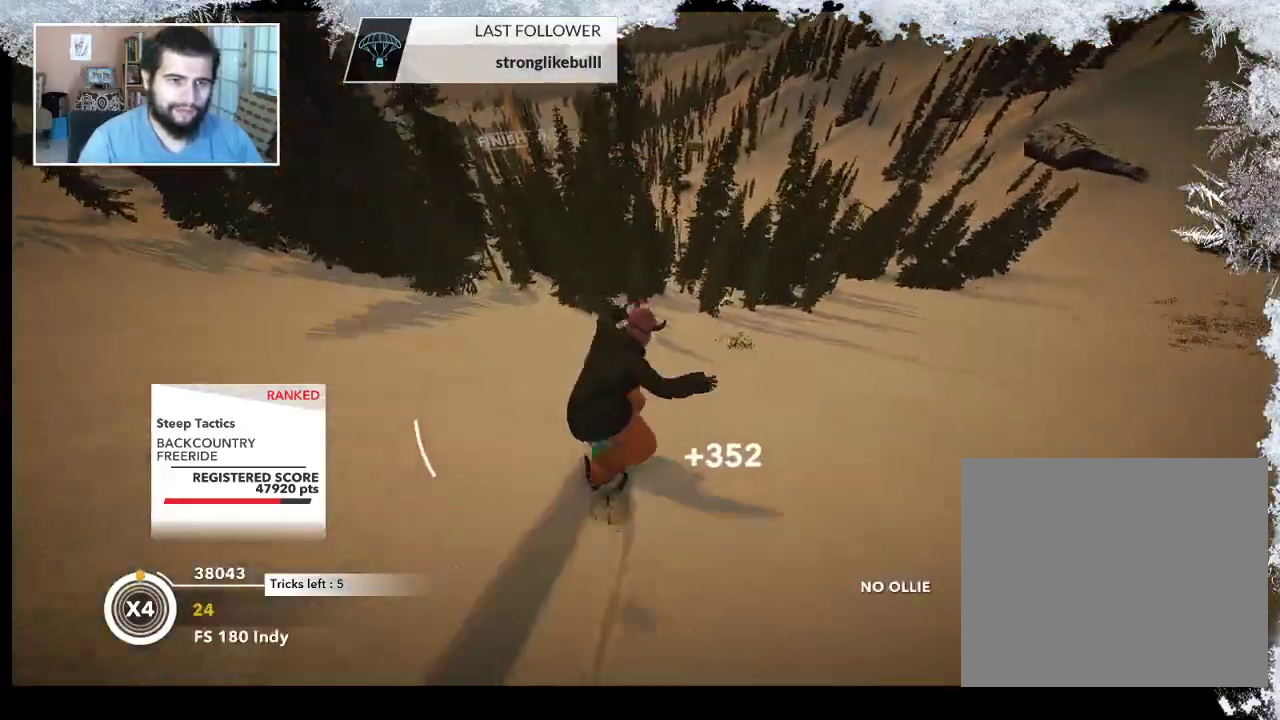
{"buttons": [], "left_stick": "left", "right_stick": "center", "events": []}
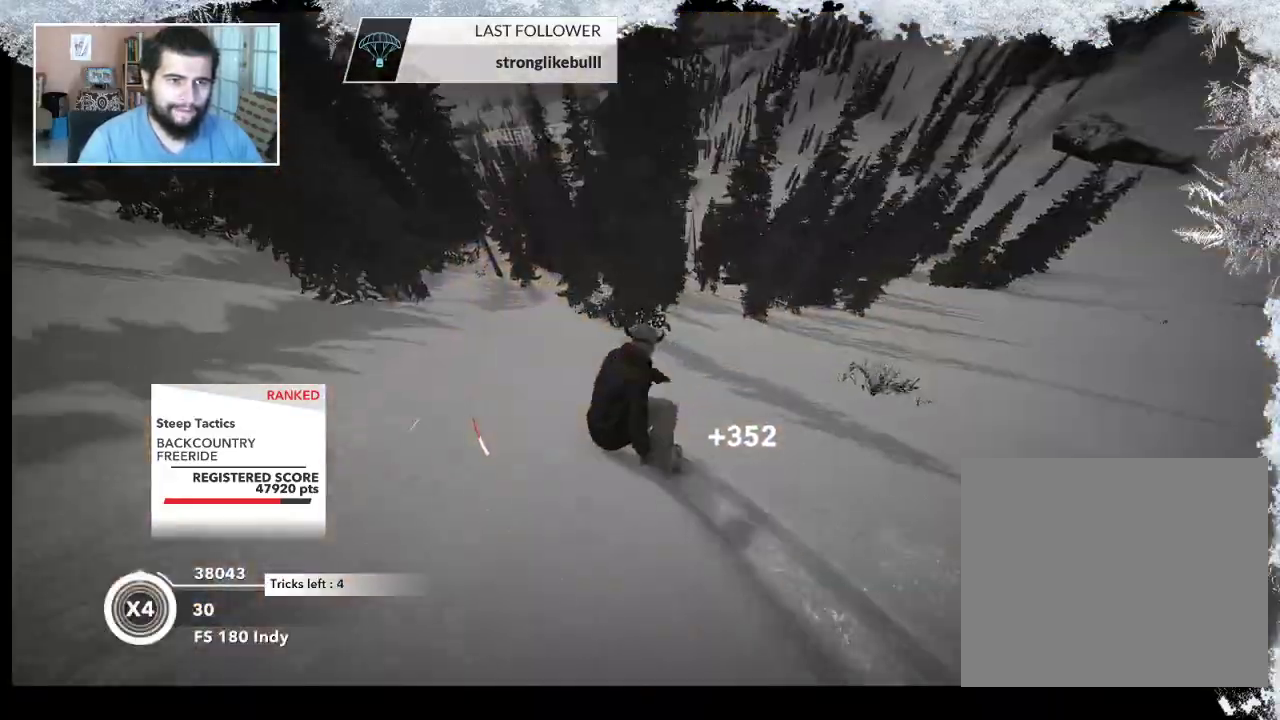
{"buttons": [], "left_stick": "left", "right_stick": "center", "events": []}
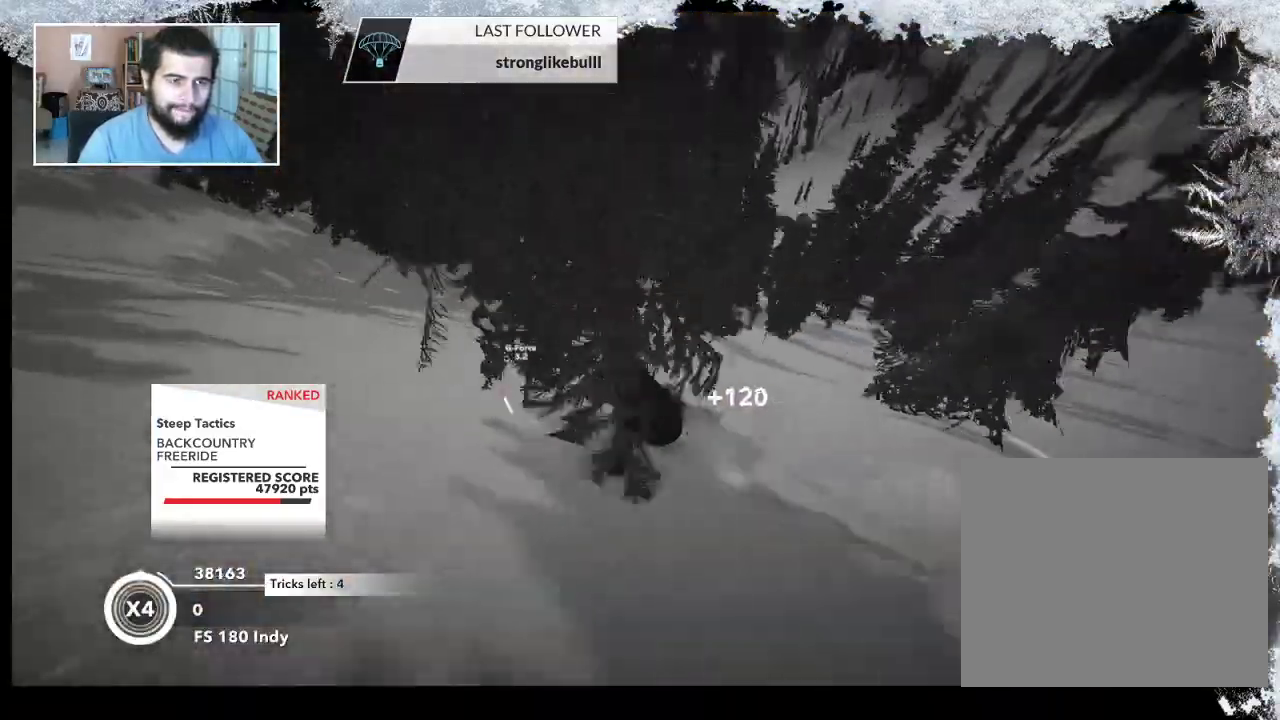
{"buttons": [], "left_stick": "center", "right_stick": "center", "events": [[300, "left_stick", "center"]]}
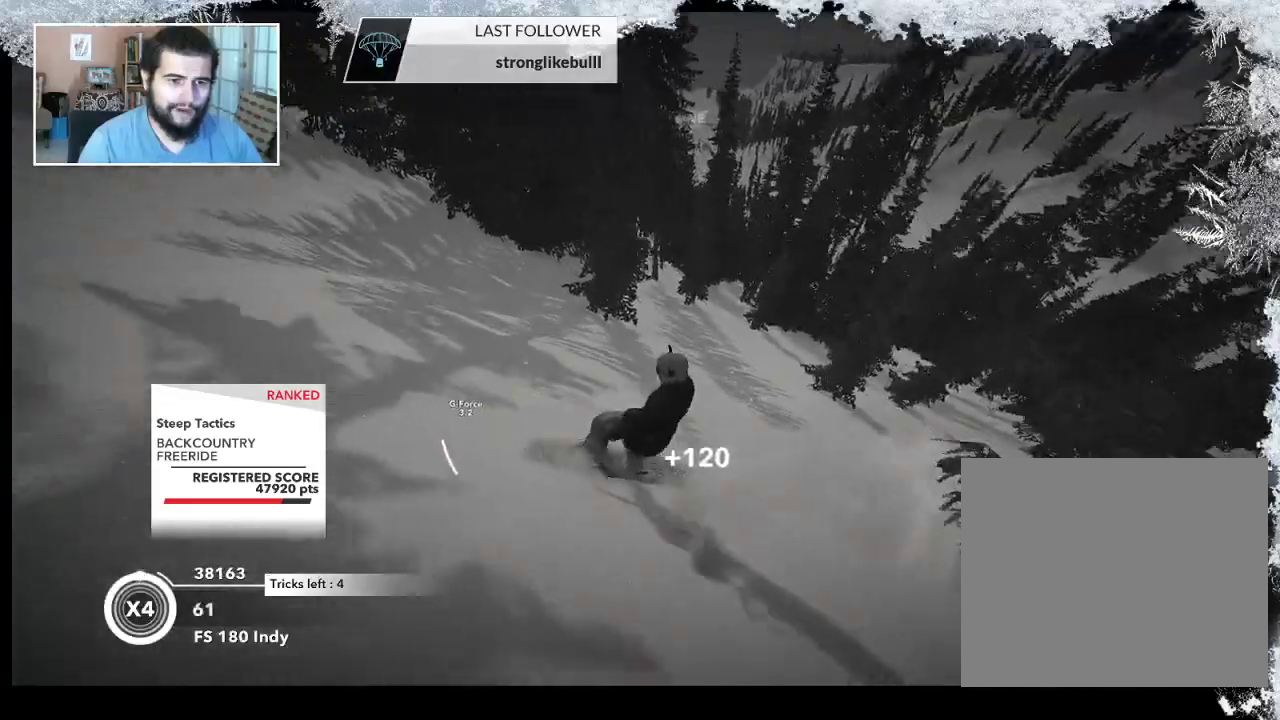
{"buttons": [], "left_stick": "center", "right_stick": "down-right", "events": [[100, "left_stick", "right"], [167, "right_stick", "down-right"], [333, "left_stick", "center"]]}
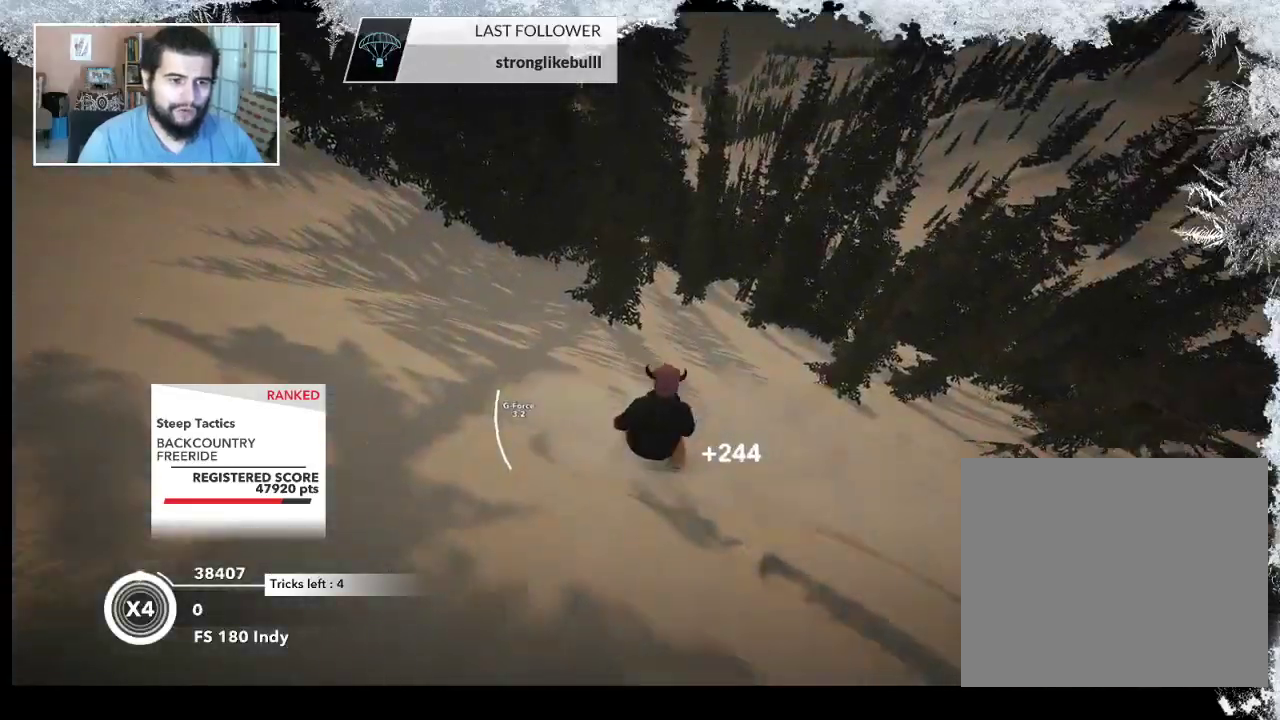
{"buttons": [], "left_stick": "up-left", "right_stick": "center", "events": [[100, "left_stick", "up-left"], [200, "right_stick", "center"]]}
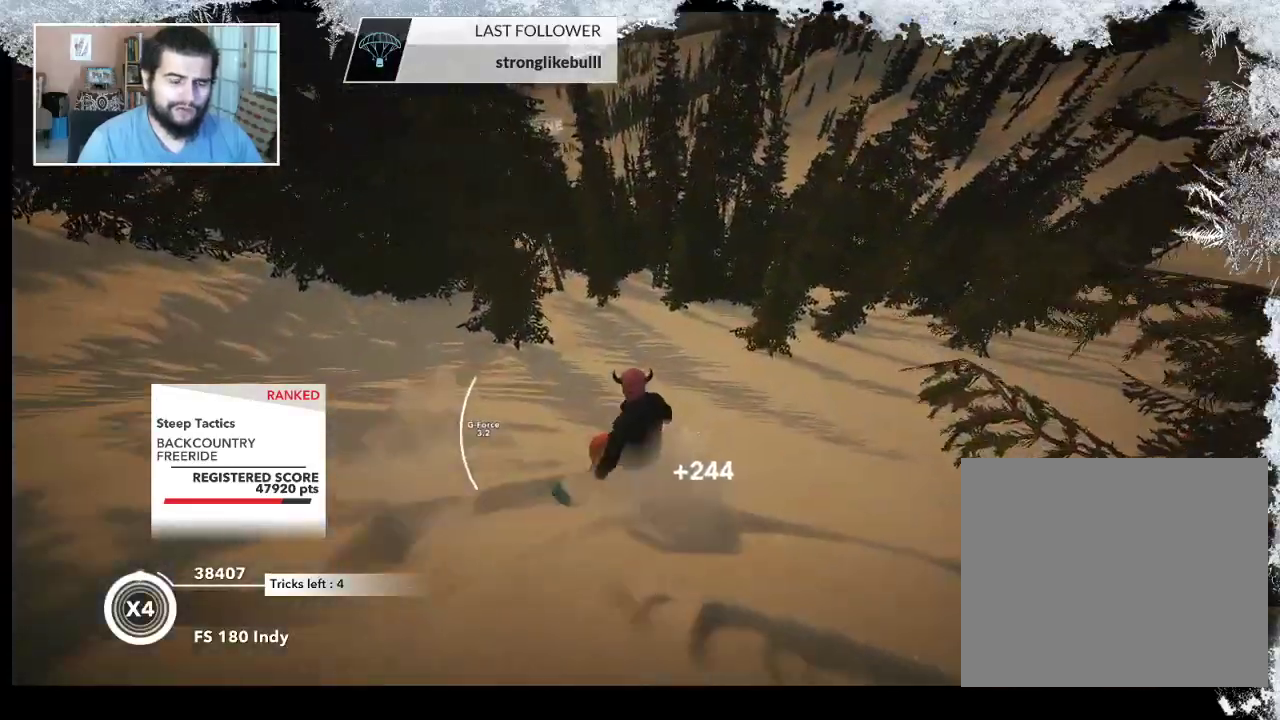
{"buttons": [], "left_stick": "left", "right_stick": "center", "events": [[100, "left_stick", "left"]]}
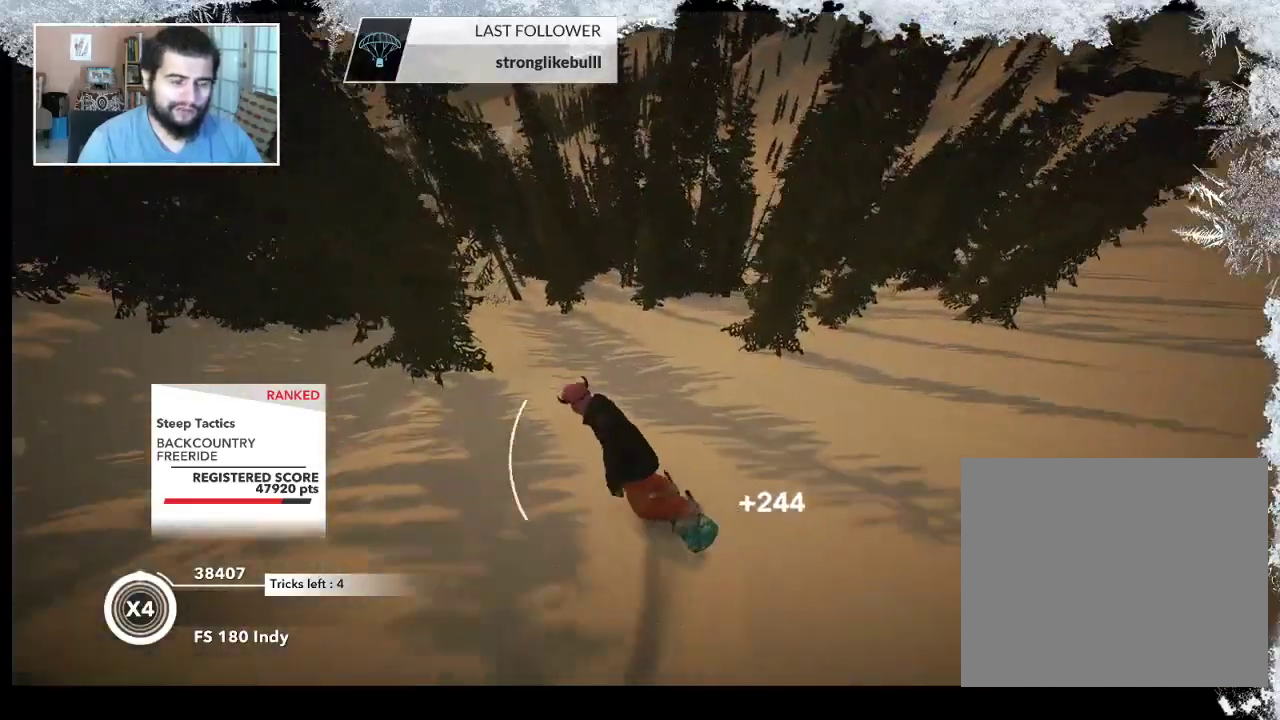
{"buttons": [], "left_stick": "left", "right_stick": "center", "events": []}
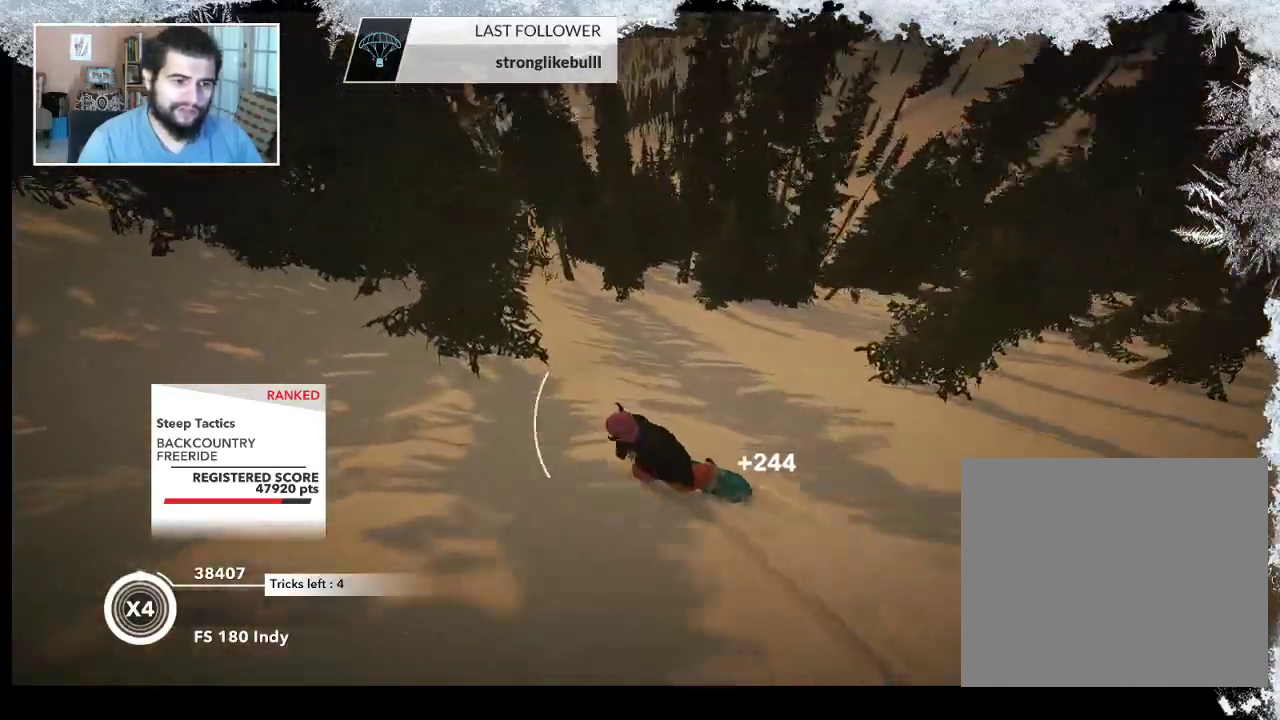
{"buttons": [], "left_stick": "up", "right_stick": "center", "events": [[167, "left_stick", "up-left"], [367, "left_stick", "up"]]}
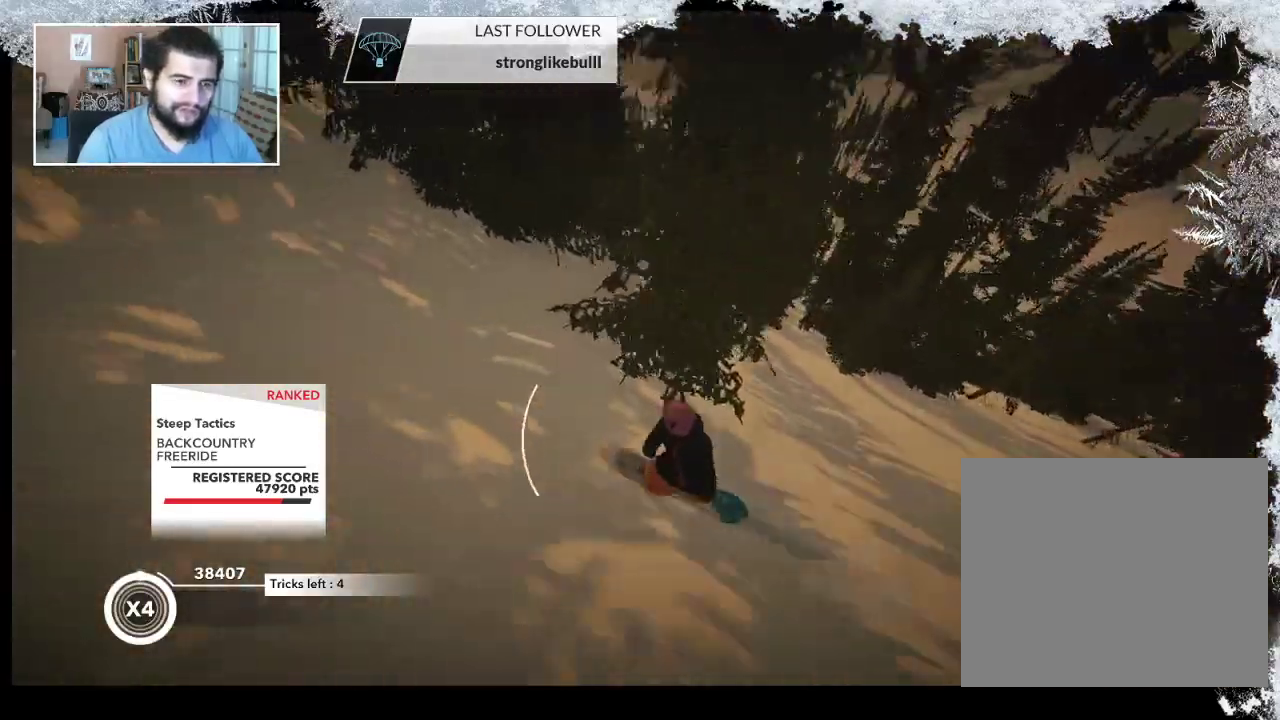
{"buttons": [], "left_stick": "up", "right_stick": "center", "events": []}
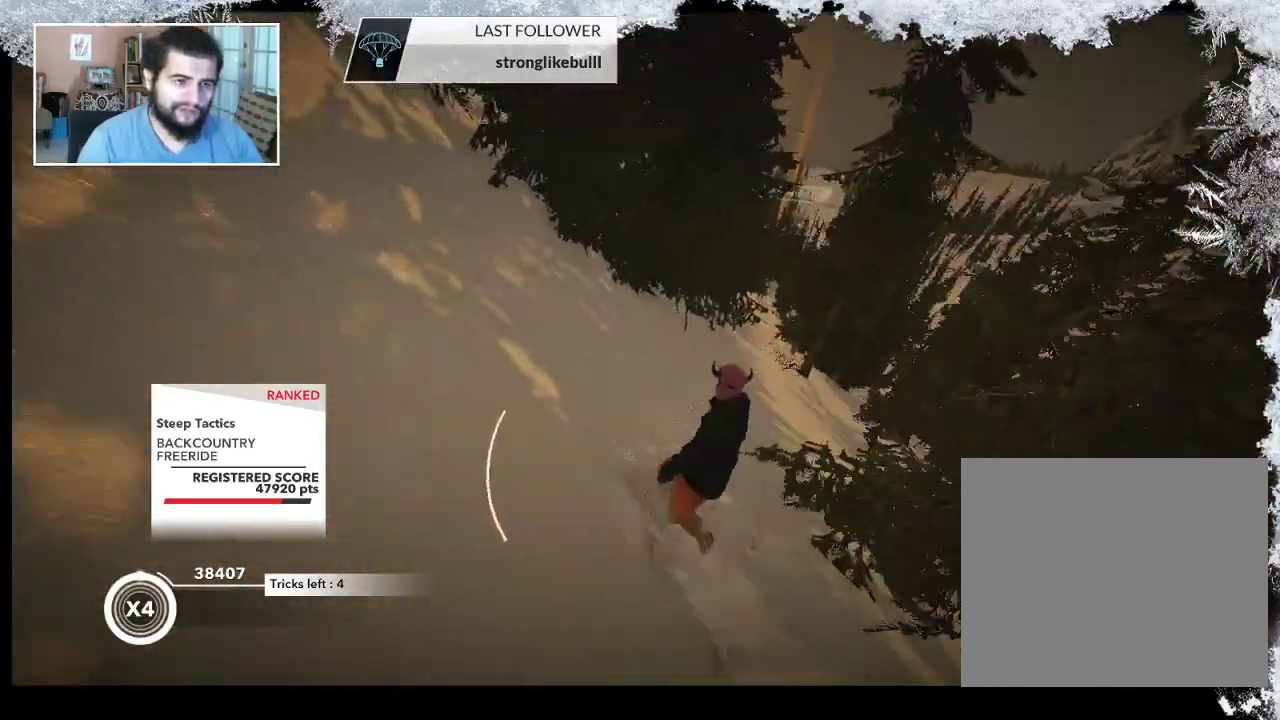
{"buttons": [], "left_stick": "up", "right_stick": "center", "events": []}
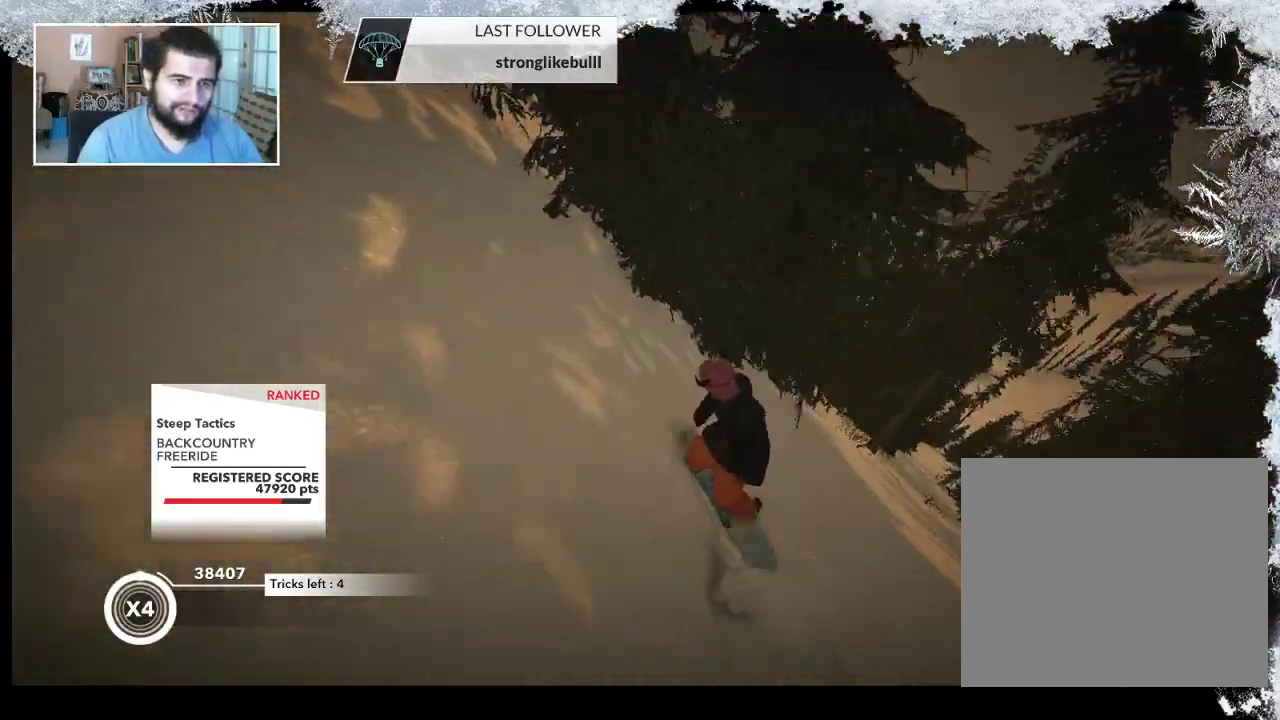
{"buttons": [], "left_stick": "up", "right_stick": "center", "events": []}
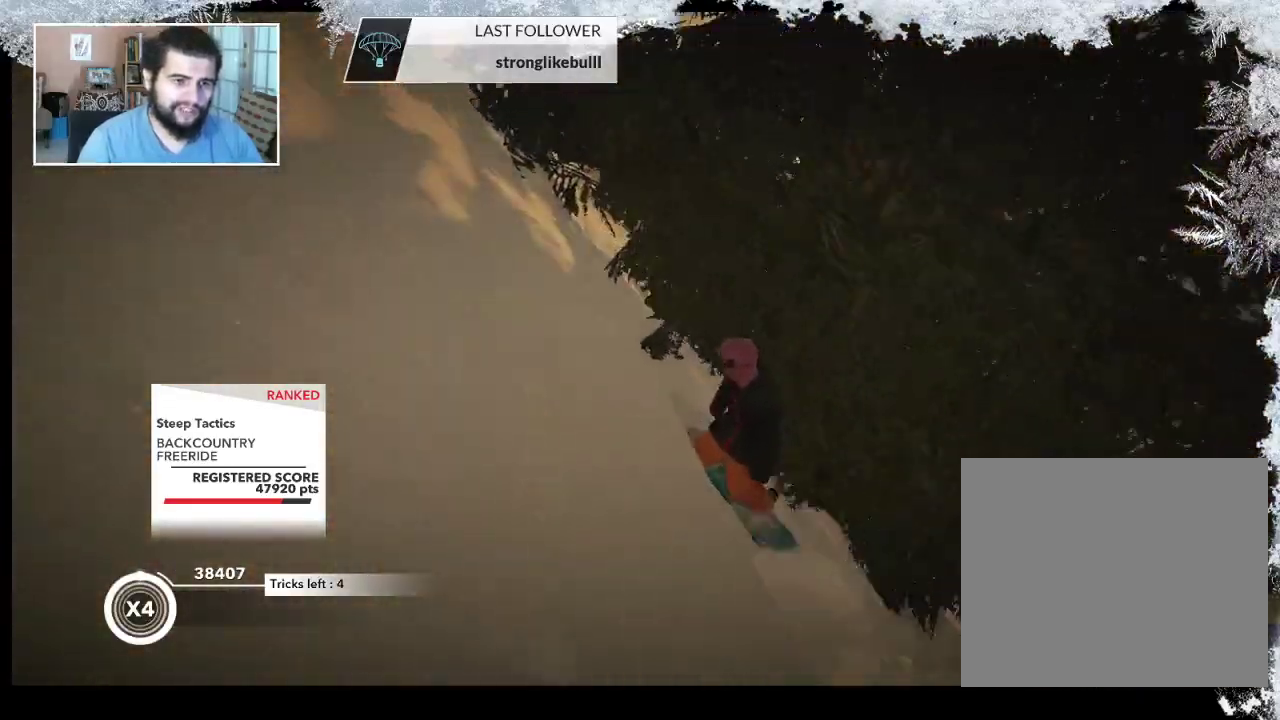
{"buttons": [], "left_stick": "up", "right_stick": "center", "events": []}
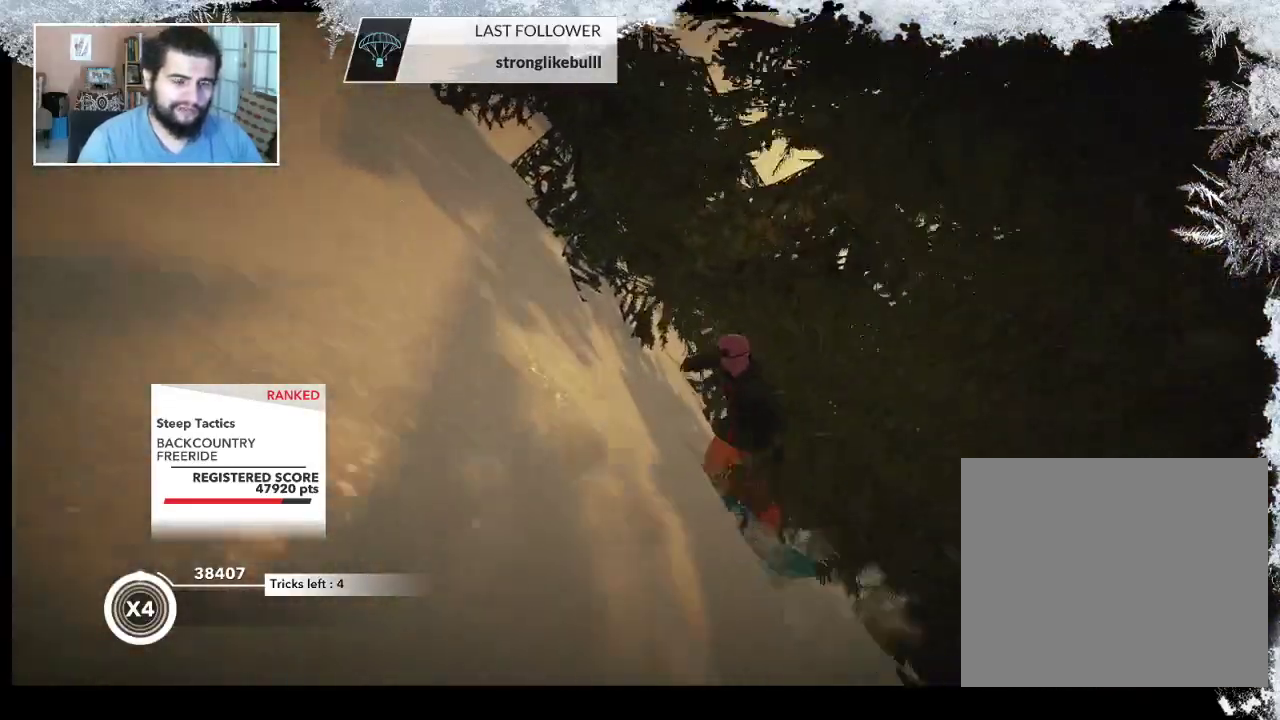
{"buttons": [], "left_stick": "up-right", "right_stick": "center", "events": [[267, "left_stick", "up-right"]]}
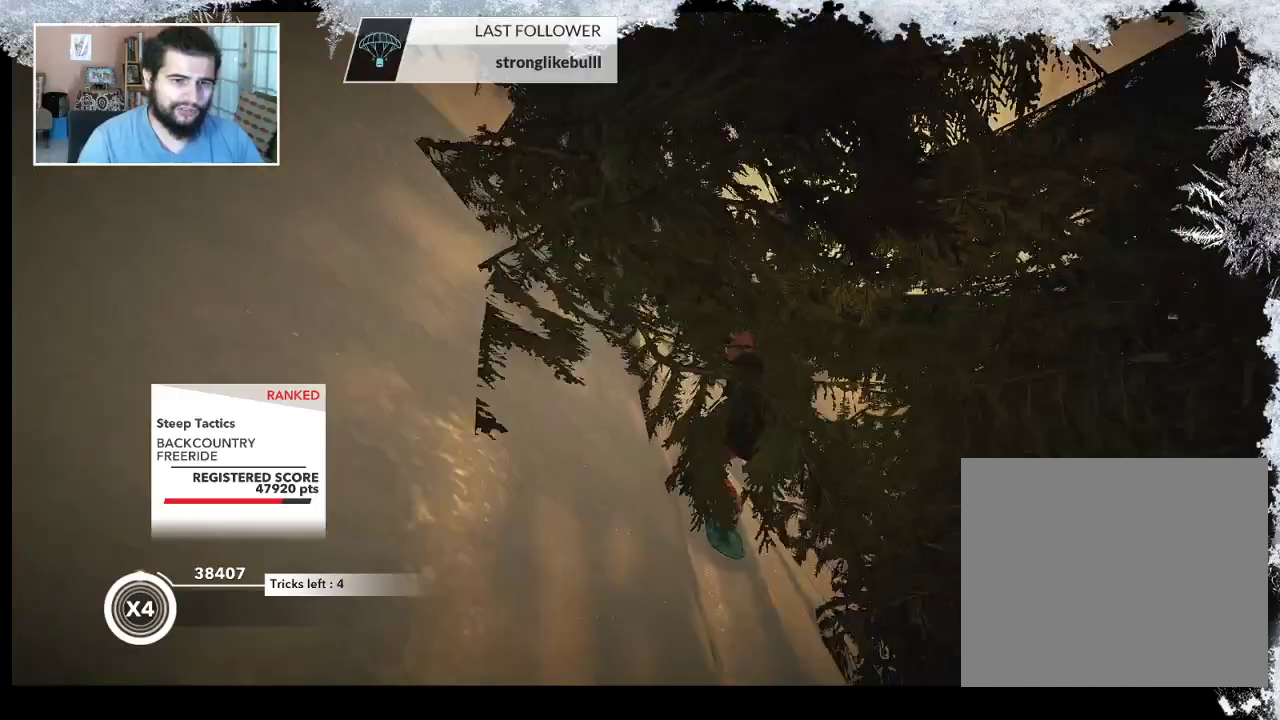
{"buttons": [], "left_stick": "up", "right_stick": "center", "events": [[67, "left_stick", "up"]]}
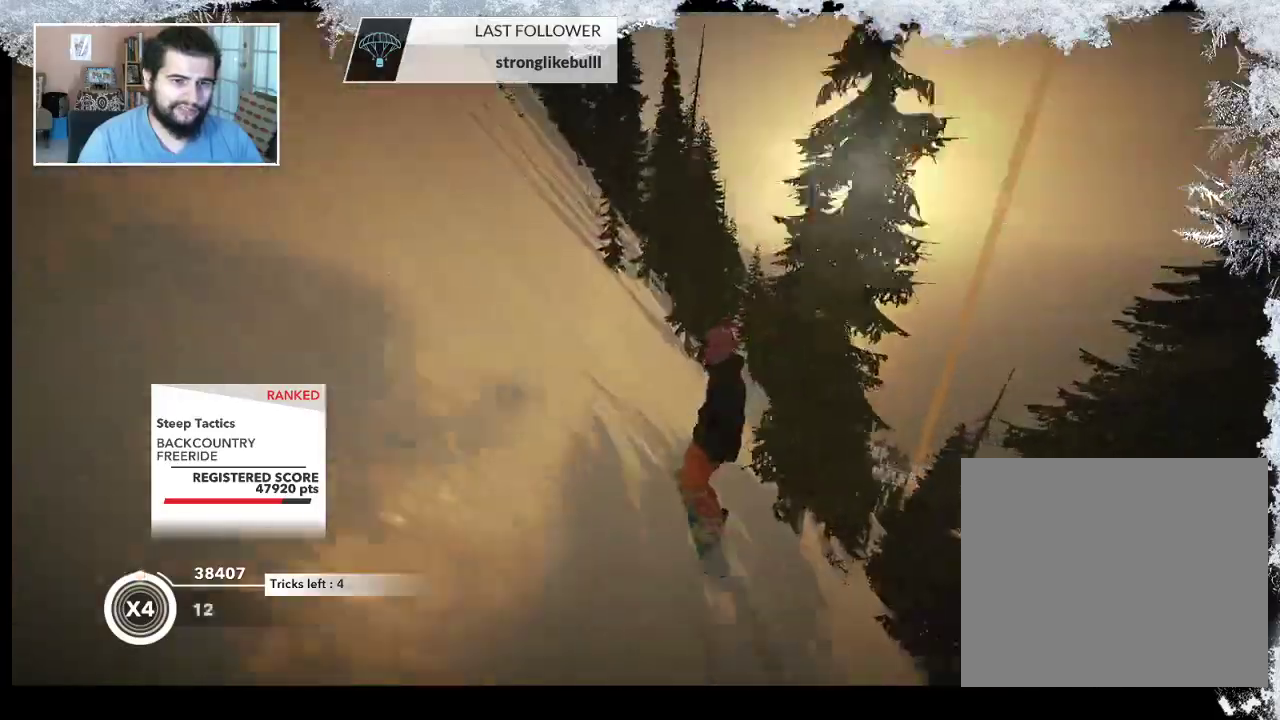
{"buttons": [], "left_stick": "up", "right_stick": "center", "events": []}
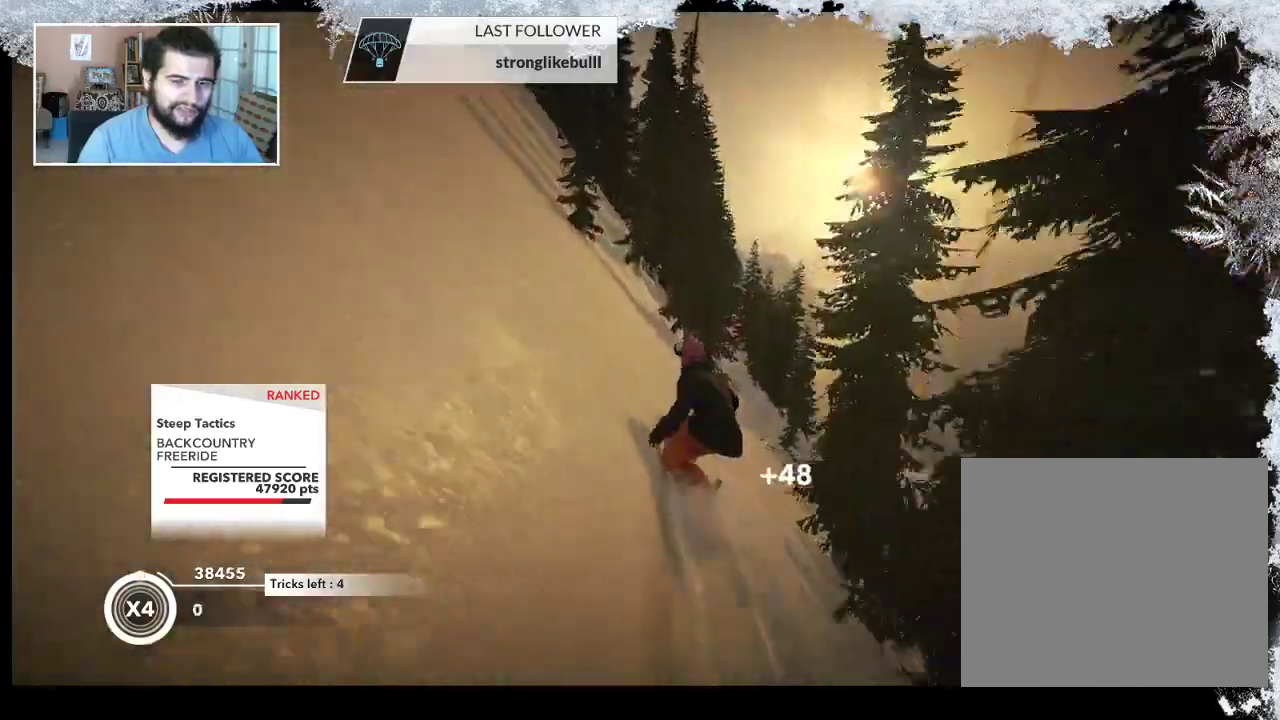
{"buttons": [], "left_stick": "up", "right_stick": "center", "events": []}
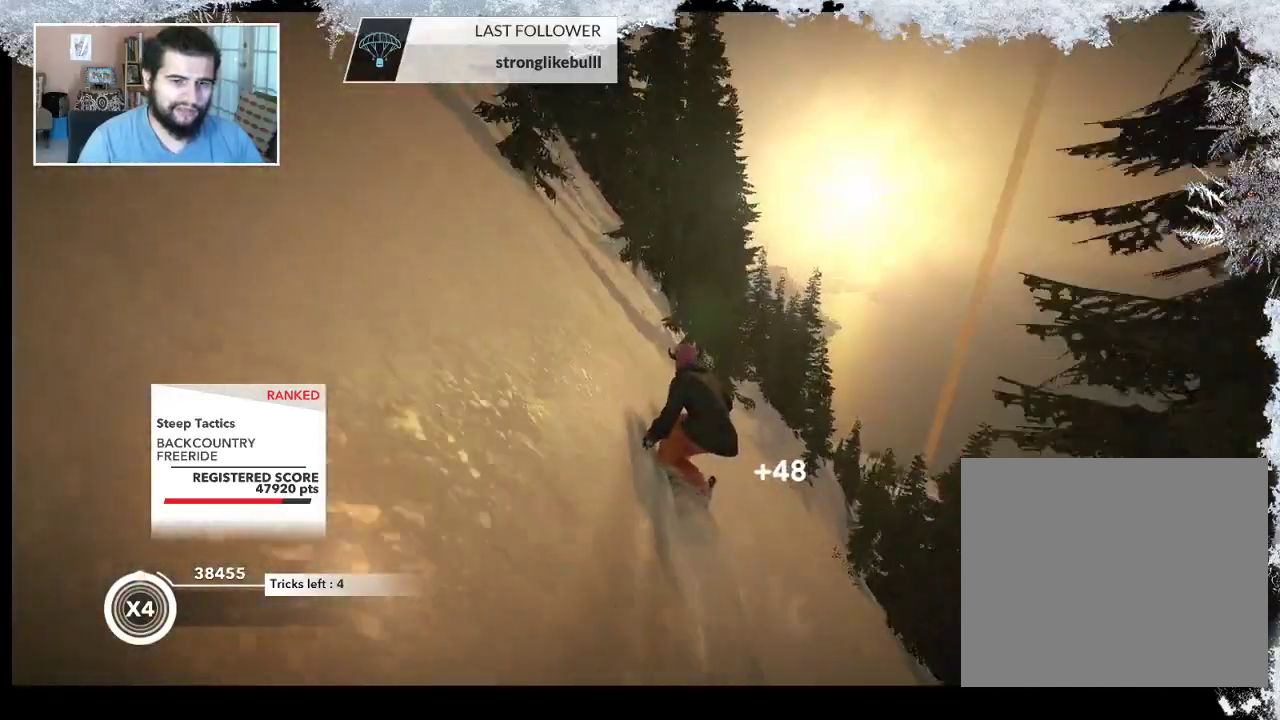
{"buttons": [], "left_stick": "right", "right_stick": "center", "events": [[233, "left_stick", "up-right"], [400, "left_stick", "right"]]}
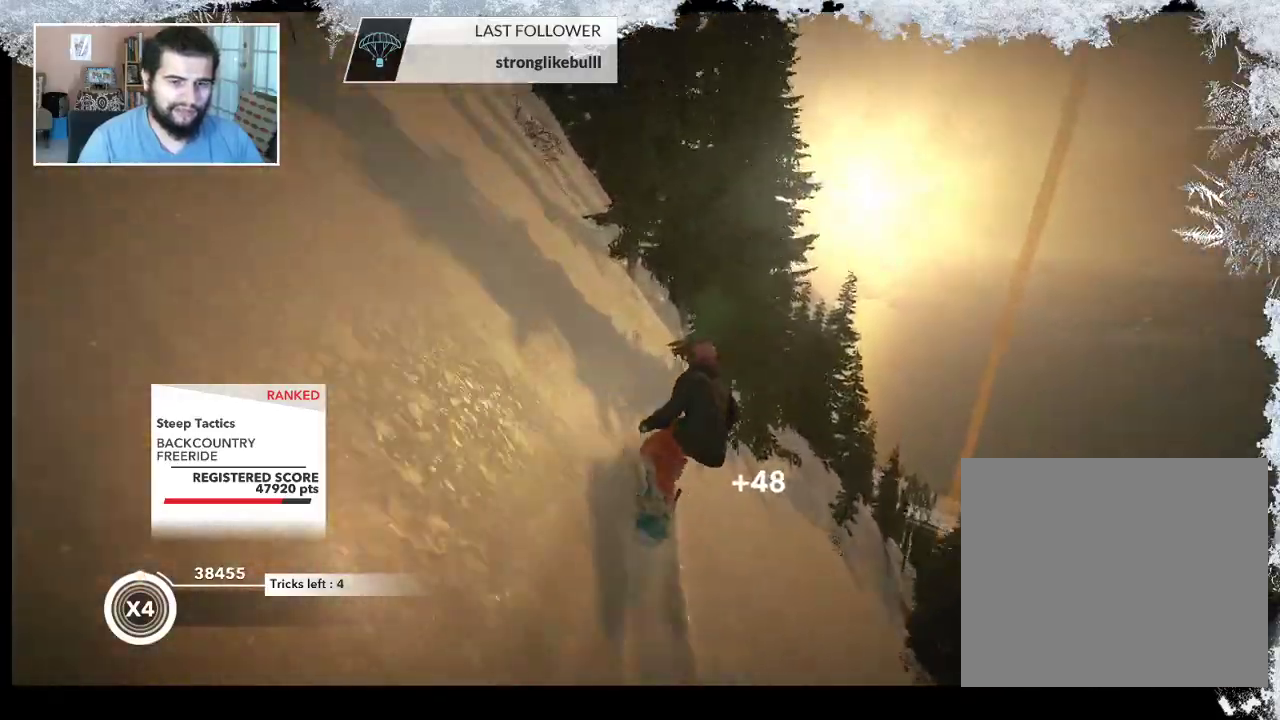
{"buttons": [], "left_stick": "up", "right_stick": "center", "events": [[200, "left_stick", "up-right"], [333, "left_stick", "up"]]}
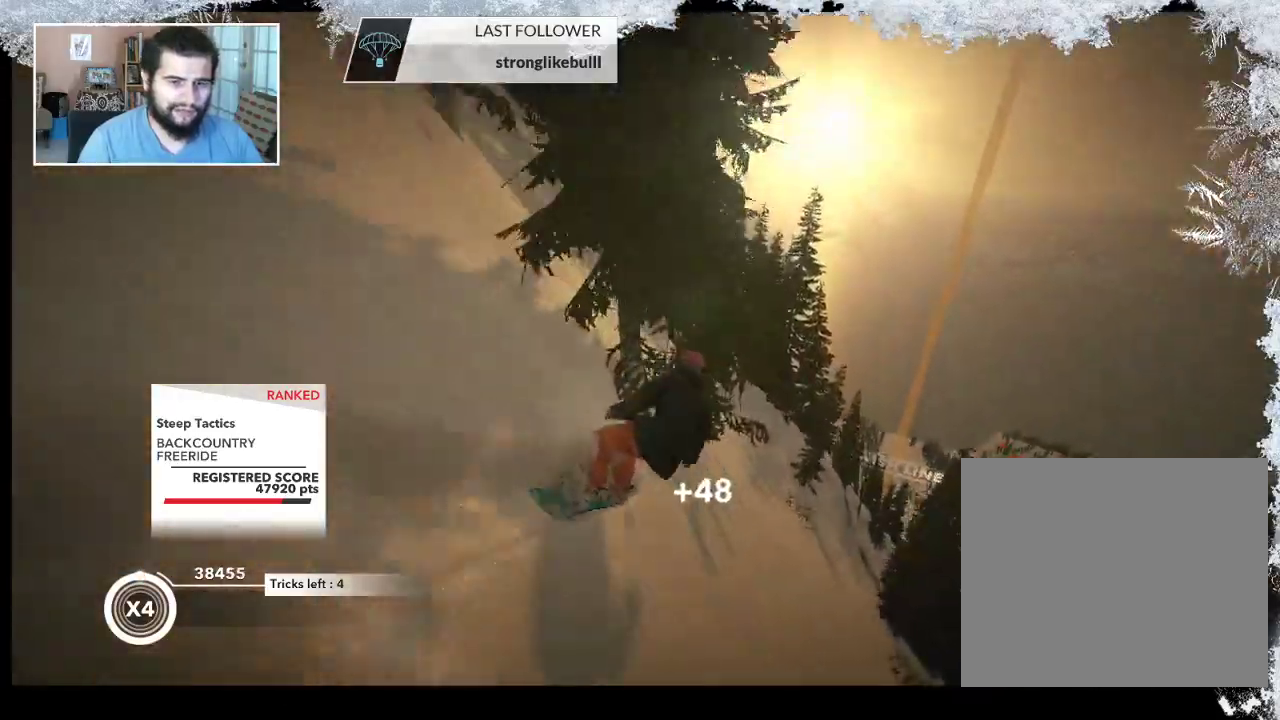
{"buttons": [], "left_stick": "up", "right_stick": "center", "events": []}
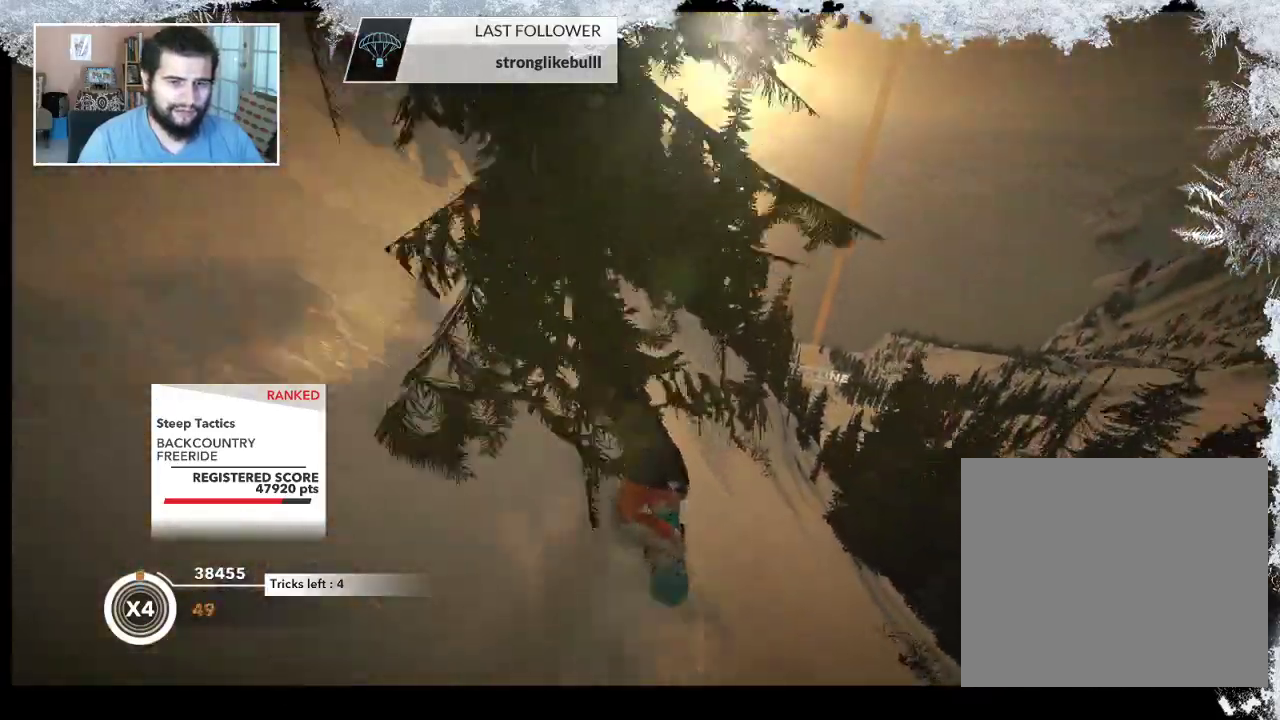
{"buttons": [], "left_stick": "up", "right_stick": "center", "events": []}
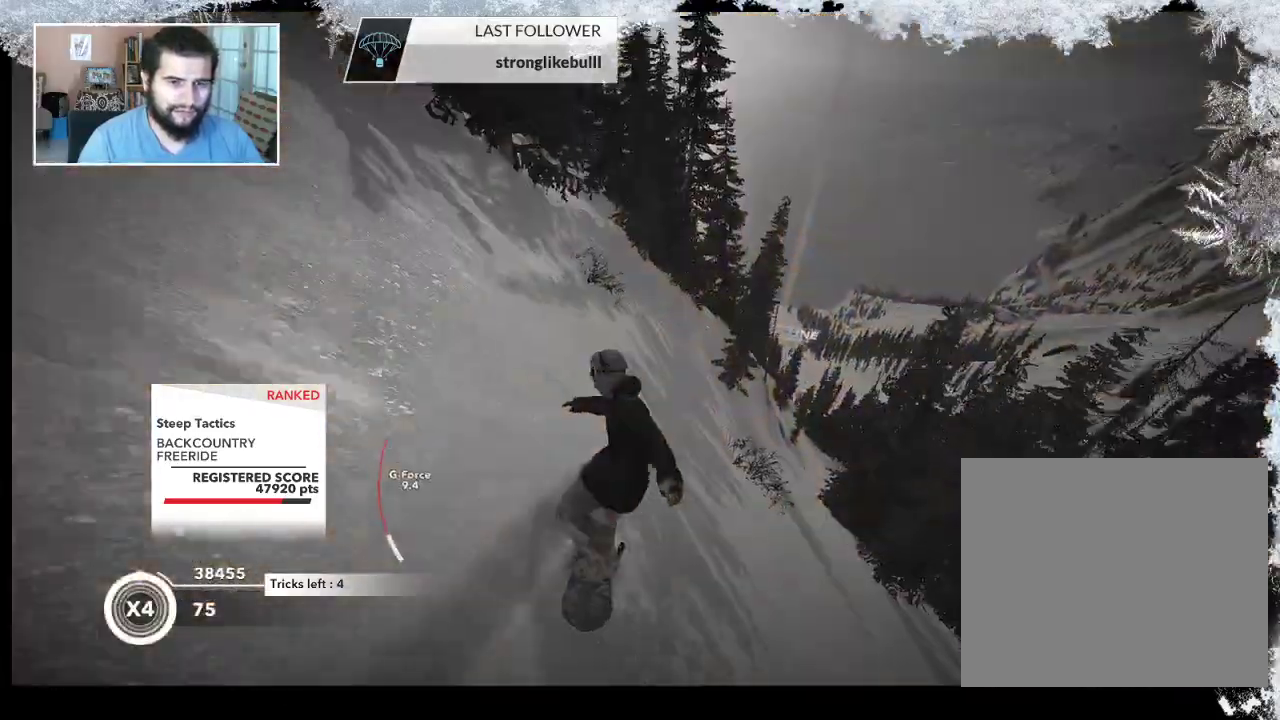
{"buttons": [], "left_stick": "up", "right_stick": "center", "events": []}
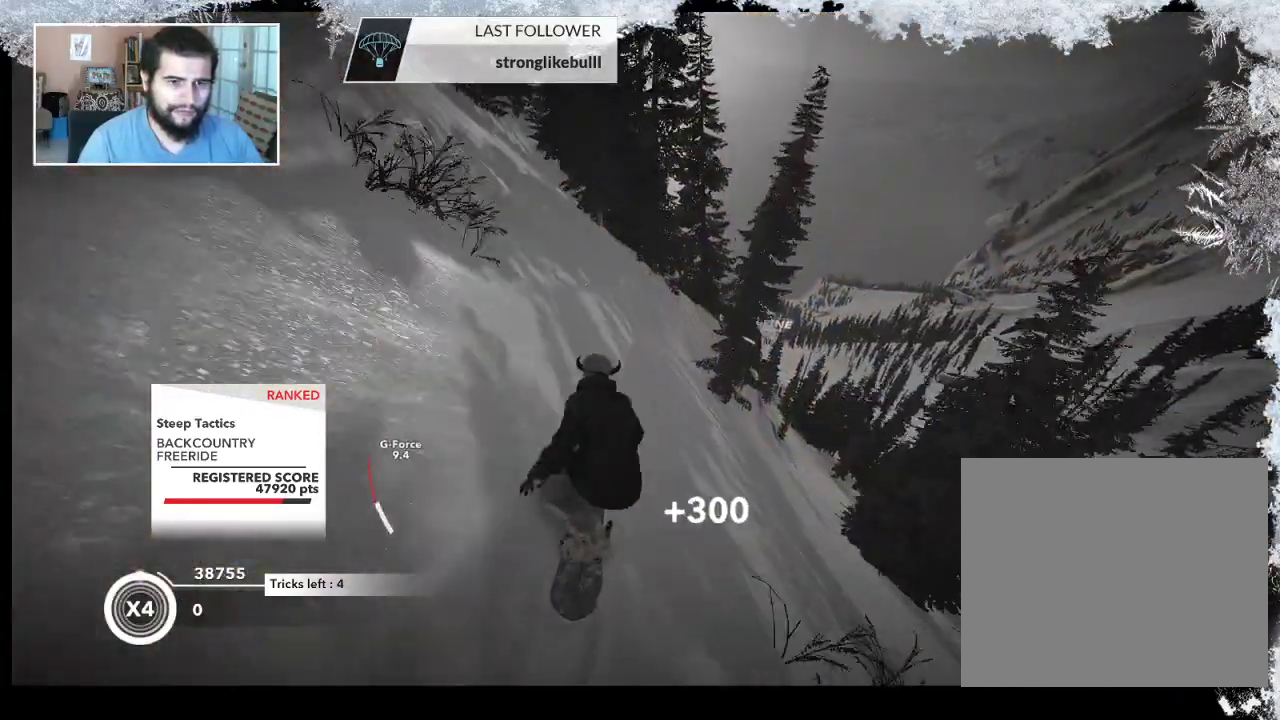
{"buttons": [], "left_stick": "up", "right_stick": "center", "events": []}
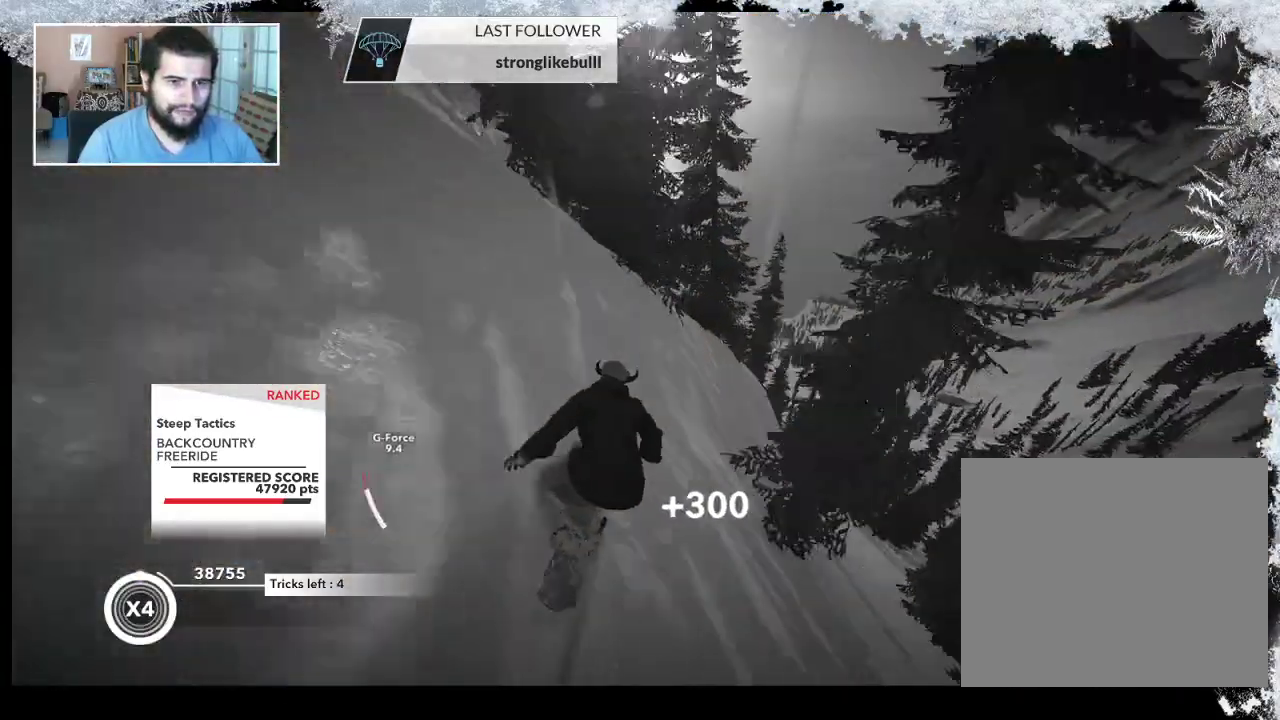
{"buttons": ["R2"], "left_stick": "up-left", "right_stick": "center", "events": [[67, "R2", "down"], [200, "left_stick", "up-left"]]}